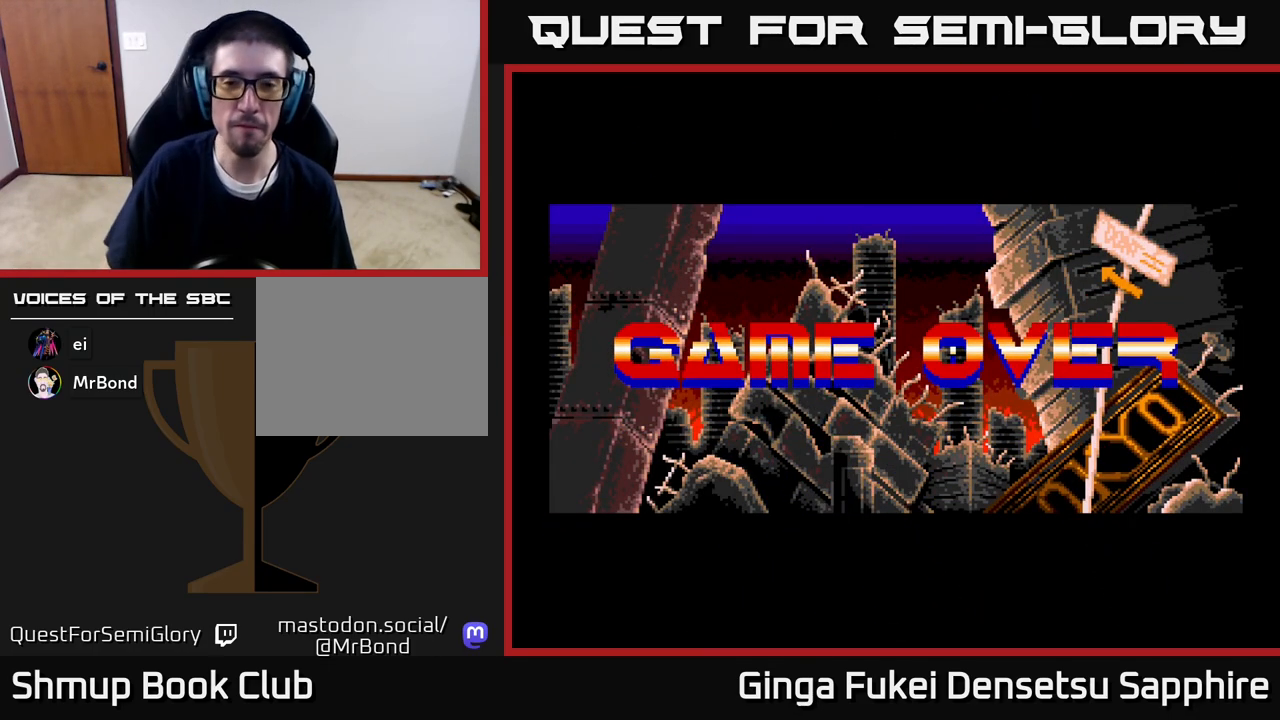
Gameplay with a controller (Xbox layout); each line is a JSON object with the inputs held at the frame after it. "events" lists button and stick changes between this image and that frame as [ms after this image, input, new state], when the widget could be followed in between.
{"buttons": ["START"], "left_stick": "center", "right_stick": "center"}
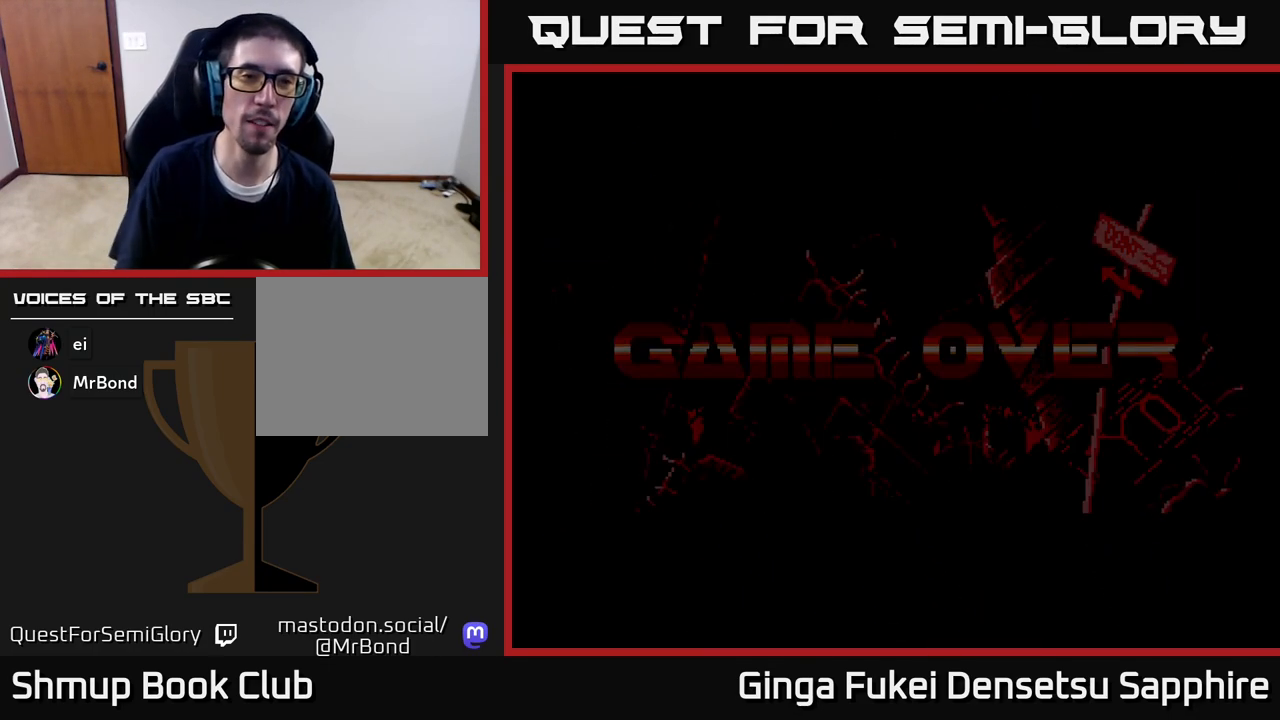
{"buttons": [], "left_stick": "center", "right_stick": "center", "events": [[150, "START", "up"], [233, "START", "down"], [317, "START", "up"], [417, "START", "down"], [483, "START", "up"]]}
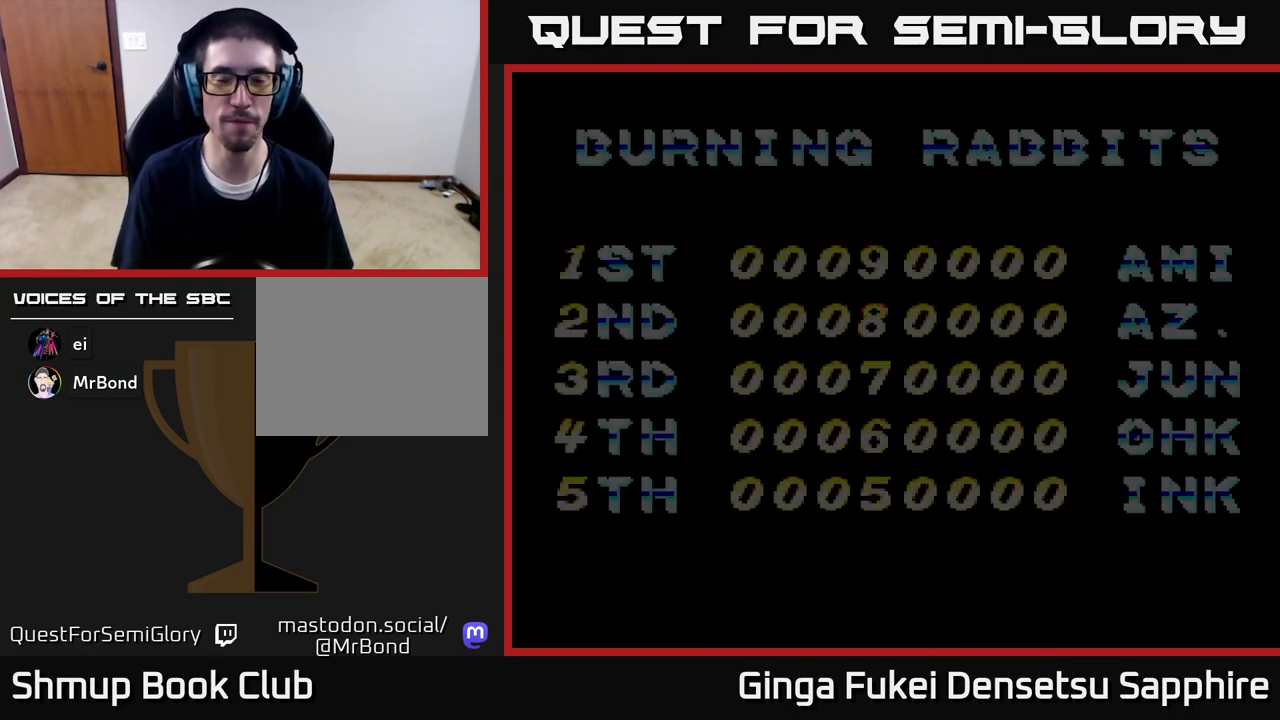
{"buttons": [], "left_stick": "center", "right_stick": "center", "events": []}
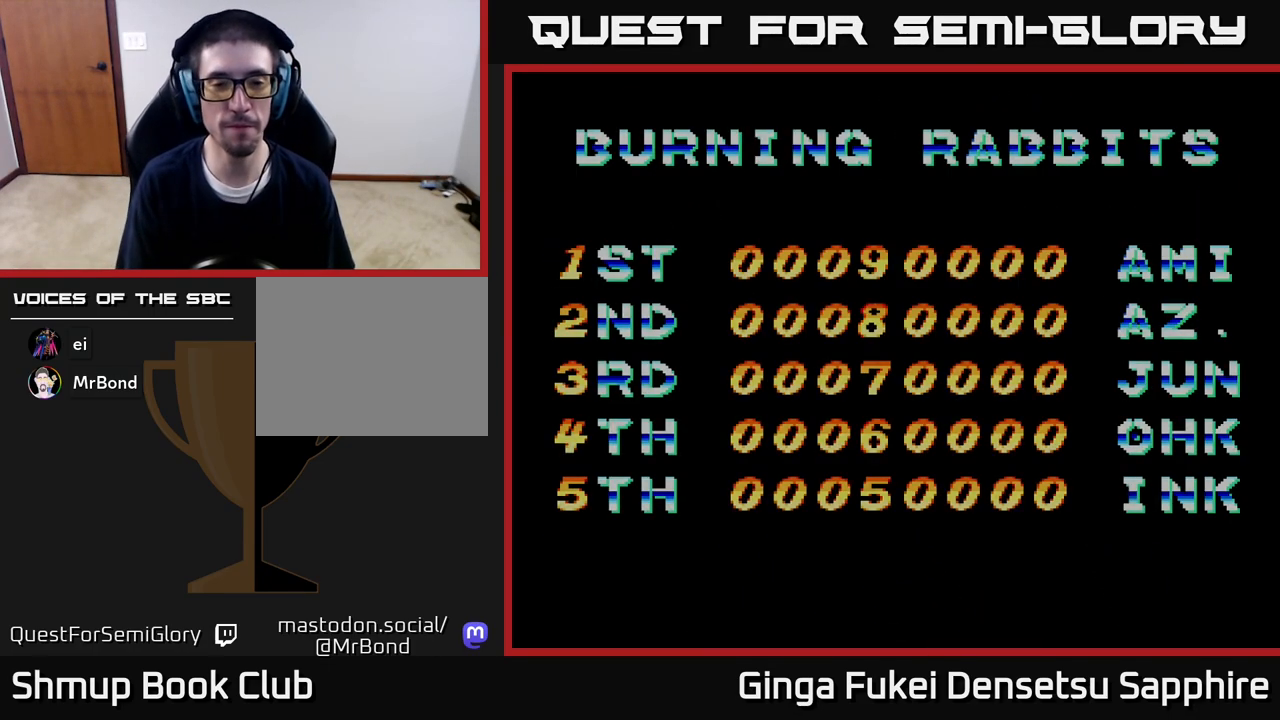
{"buttons": ["A"], "left_stick": "center", "right_stick": "center", "events": [[500, "A", "down"]]}
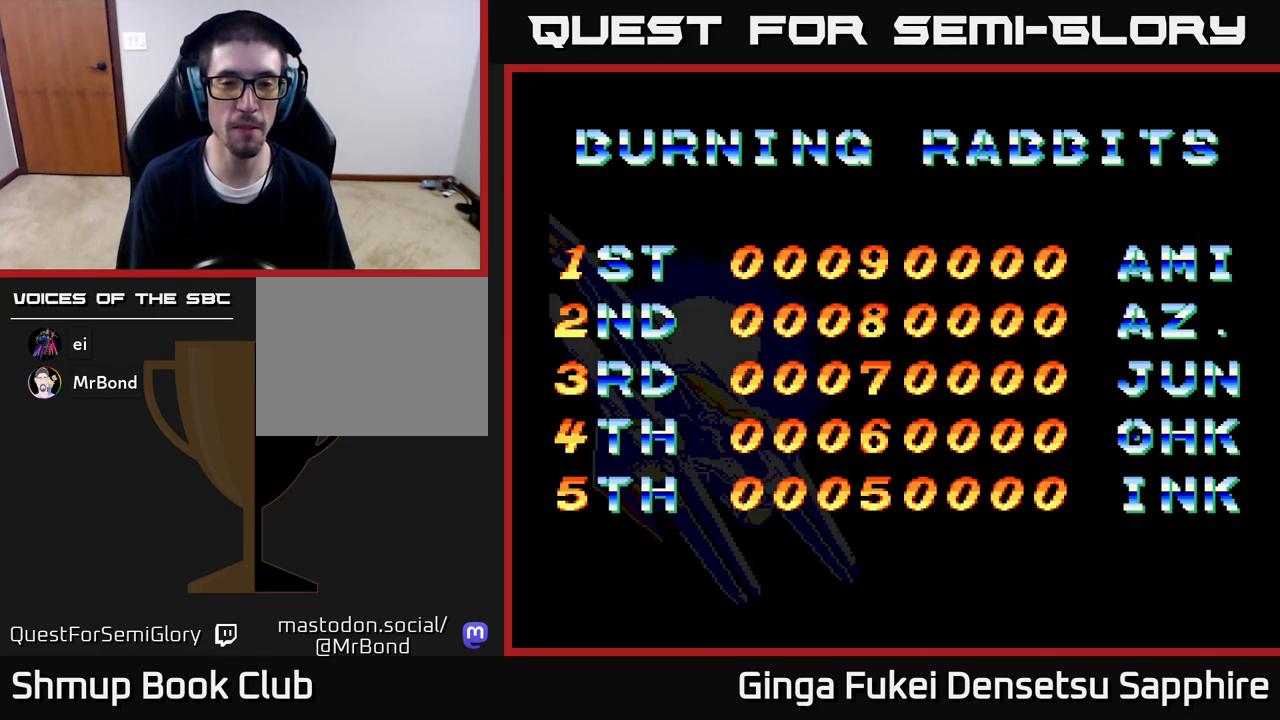
{"buttons": [], "left_stick": "center", "right_stick": "center", "events": [[133, "A", "up"], [217, "A", "down"], [317, "A", "up"], [383, "A", "down"], [500, "A", "up"]]}
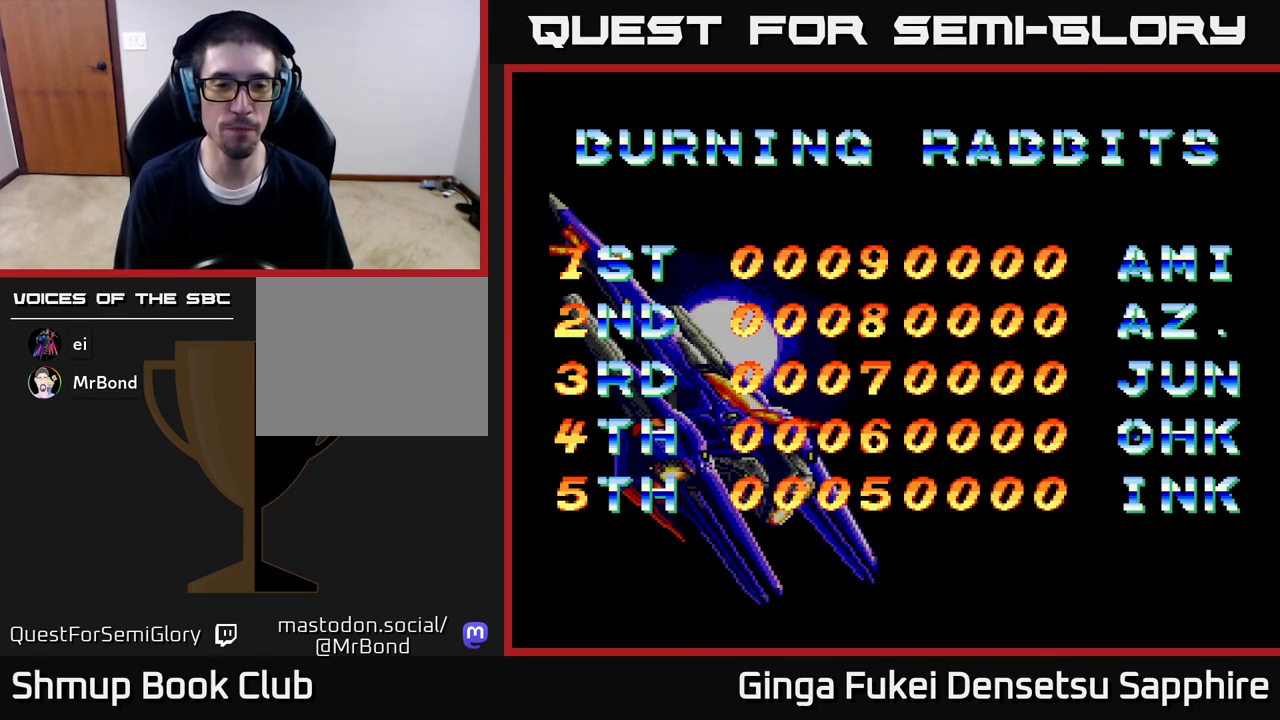
{"buttons": [], "left_stick": "center", "right_stick": "center", "events": [[117, "START", "down"], [267, "START", "up"], [367, "START", "down"], [483, "START", "up"]]}
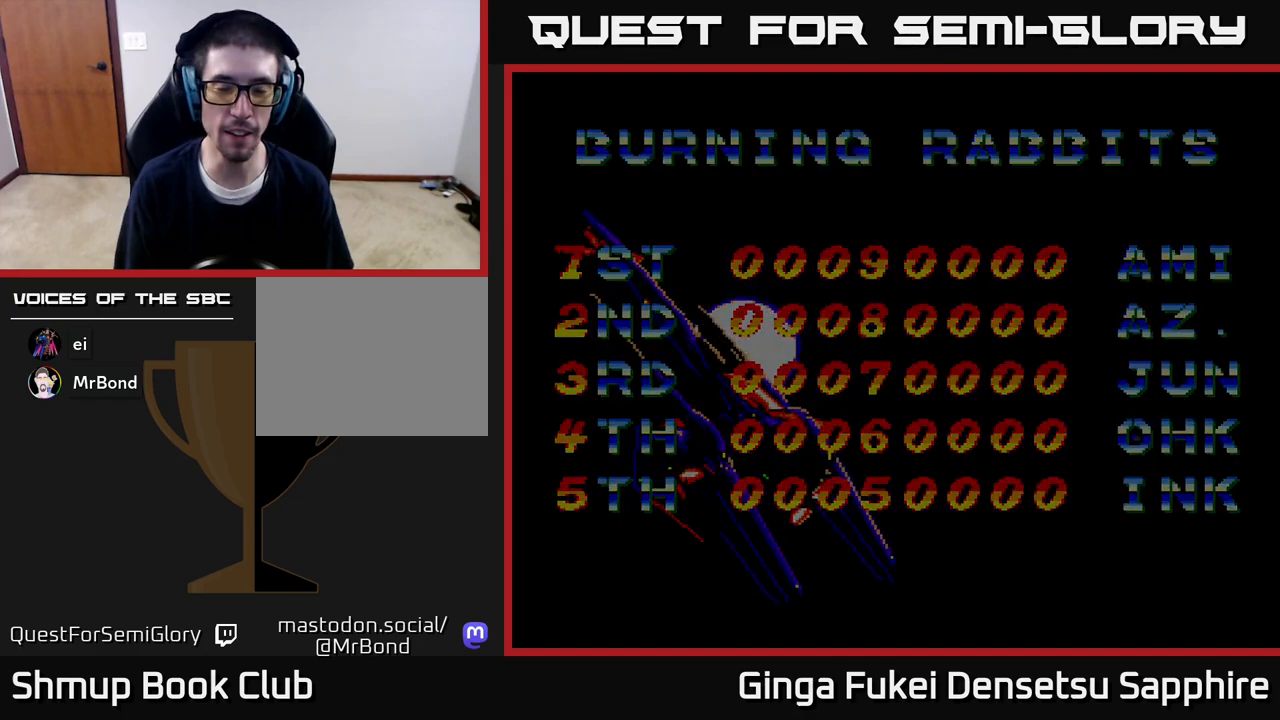
{"buttons": ["START"], "left_stick": "center", "right_stick": "center", "events": [[83, "START", "down"], [167, "START", "up"], [250, "START", "down"], [333, "START", "up"], [433, "START", "down"]]}
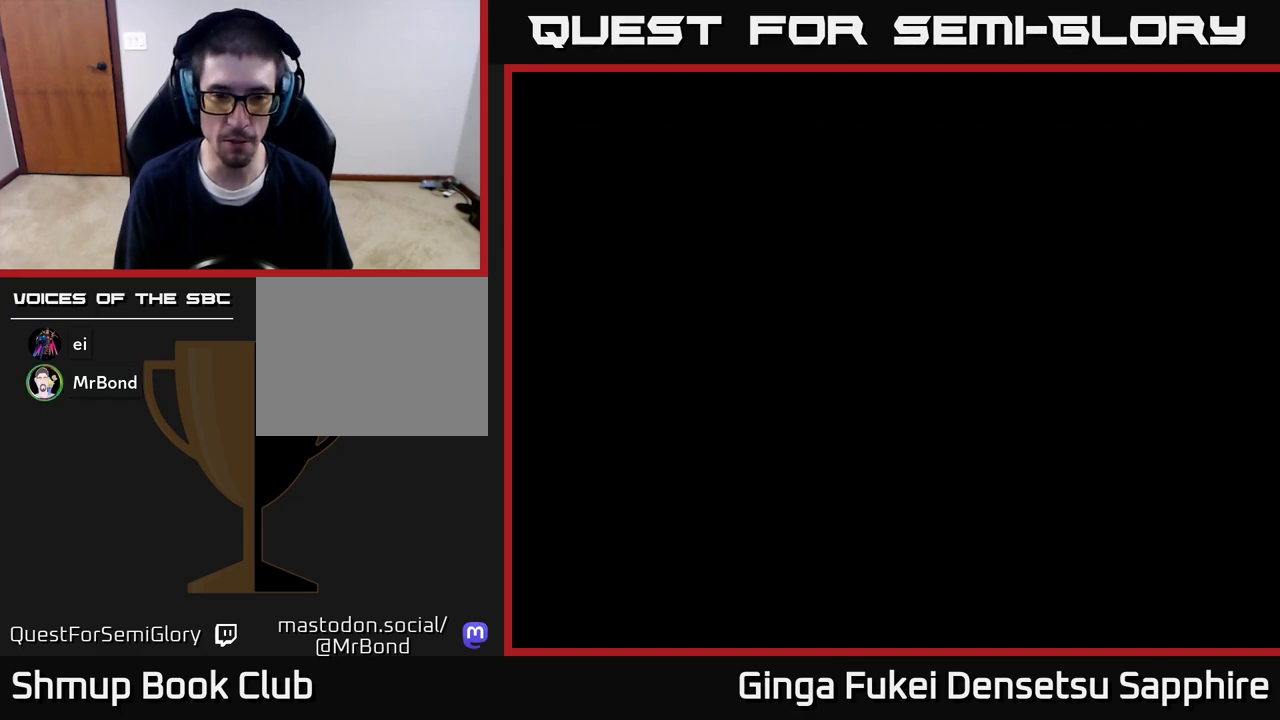
{"buttons": ["A"], "left_stick": "center", "right_stick": "center", "events": [[33, "START", "up"], [133, "START", "down"], [217, "START", "up"], [433, "A", "down"]]}
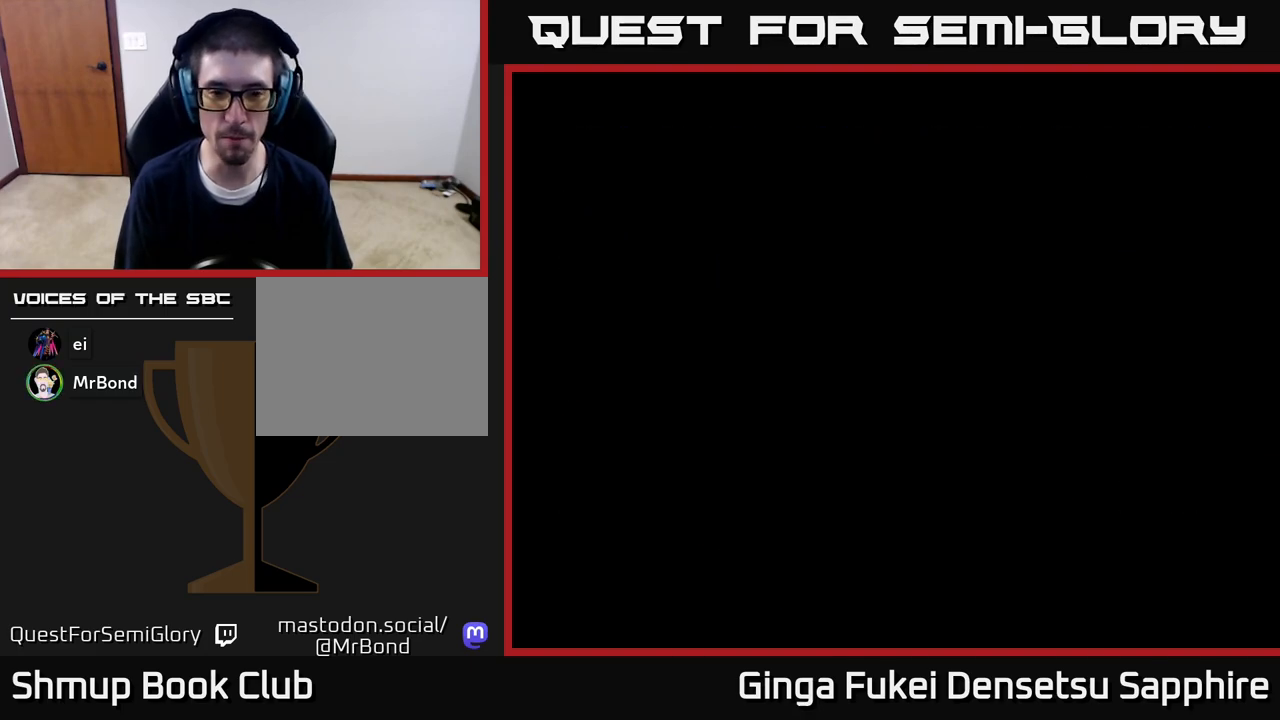
{"buttons": ["A"], "left_stick": "center", "right_stick": "center", "events": [[33, "A", "up"], [150, "A", "down"], [217, "A", "up"], [350, "A", "down"], [383, "A", "up"], [483, "A", "down"]]}
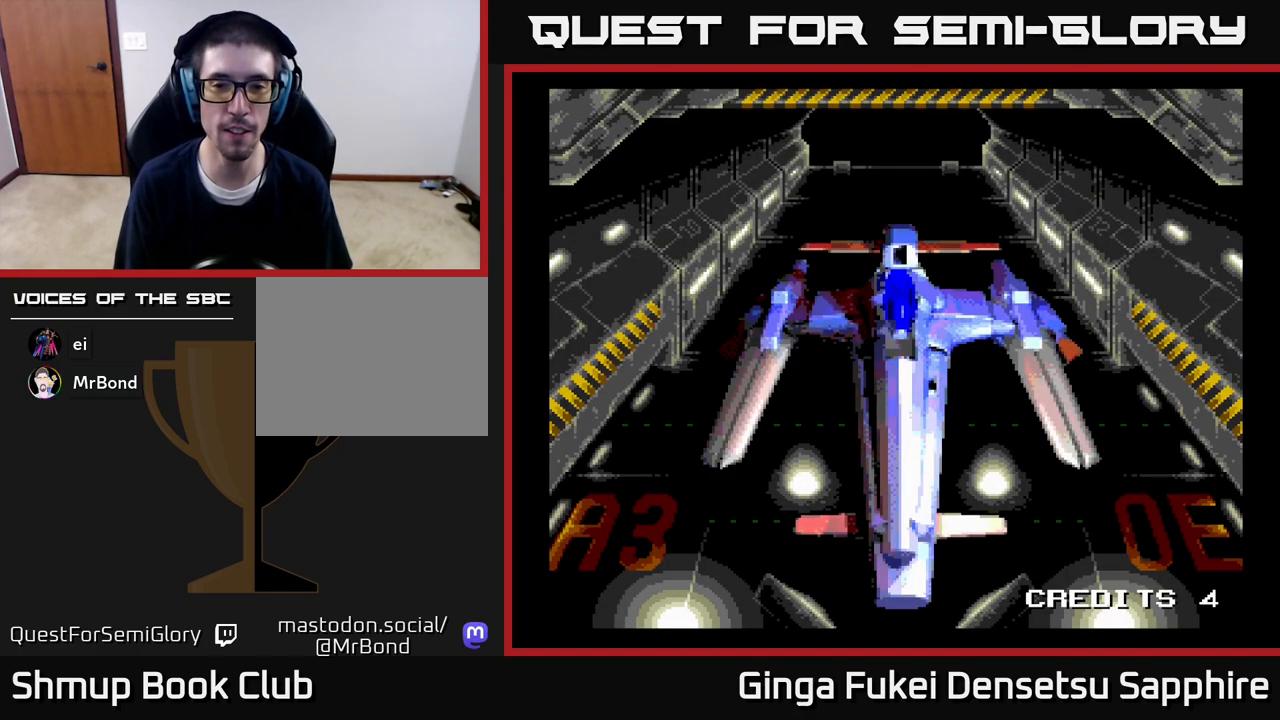
{"buttons": [], "left_stick": "center", "right_stick": "center", "events": [[50, "A", "up"], [183, "START", "down"], [317, "START", "up"], [400, "START", "down"], [483, "START", "up"]]}
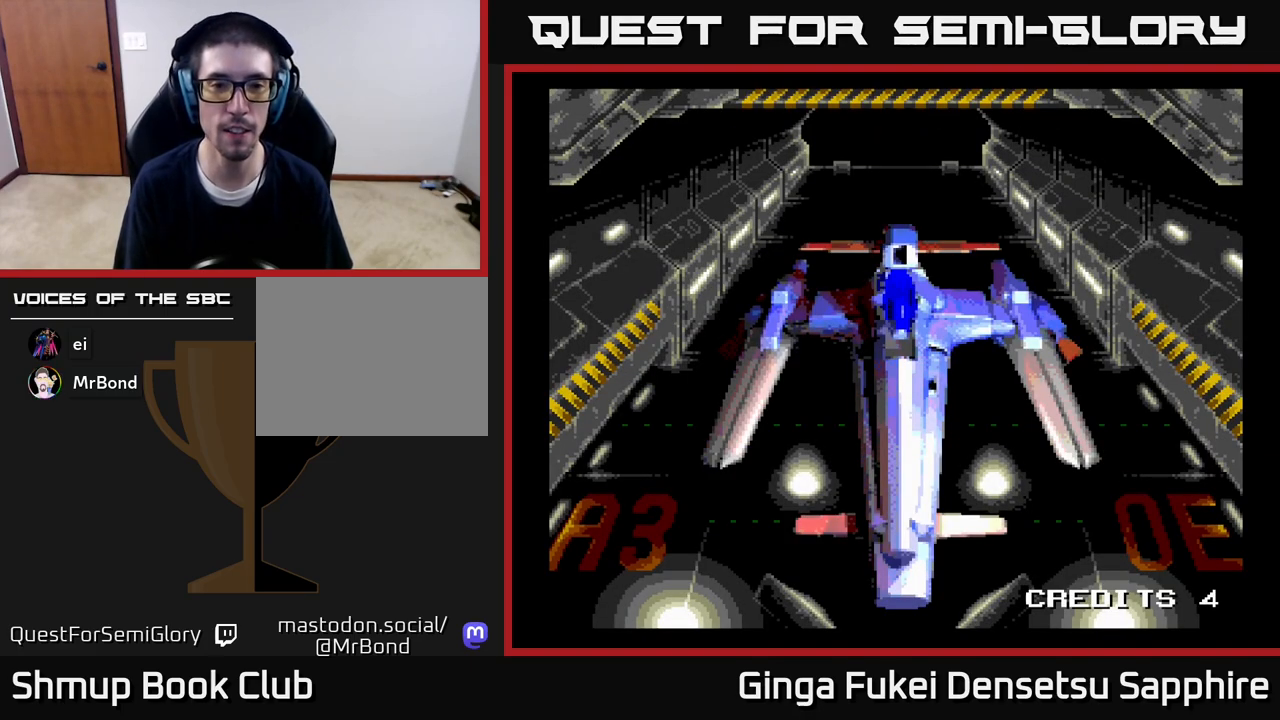
{"buttons": [], "left_stick": "center", "right_stick": "center", "events": [[100, "START", "down"], [200, "START", "up"]]}
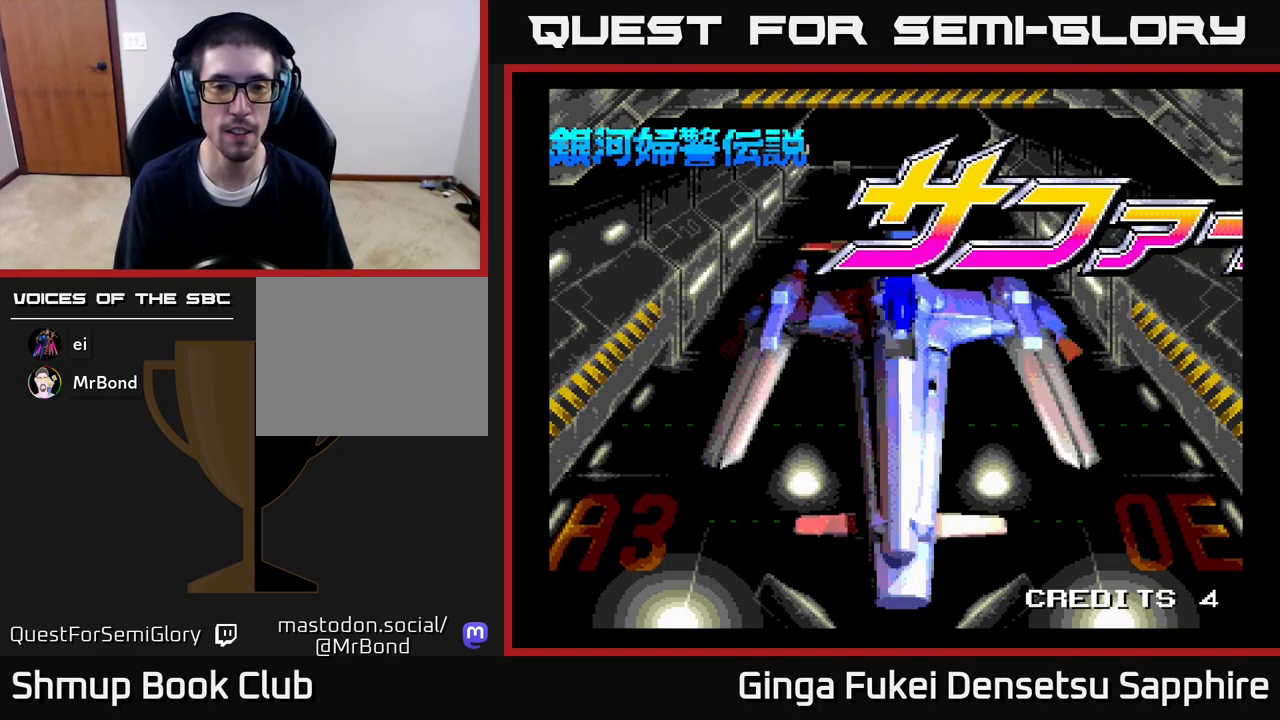
{"buttons": [], "left_stick": "center", "right_stick": "center", "events": [[267, "START", "down"], [417, "START", "up"]]}
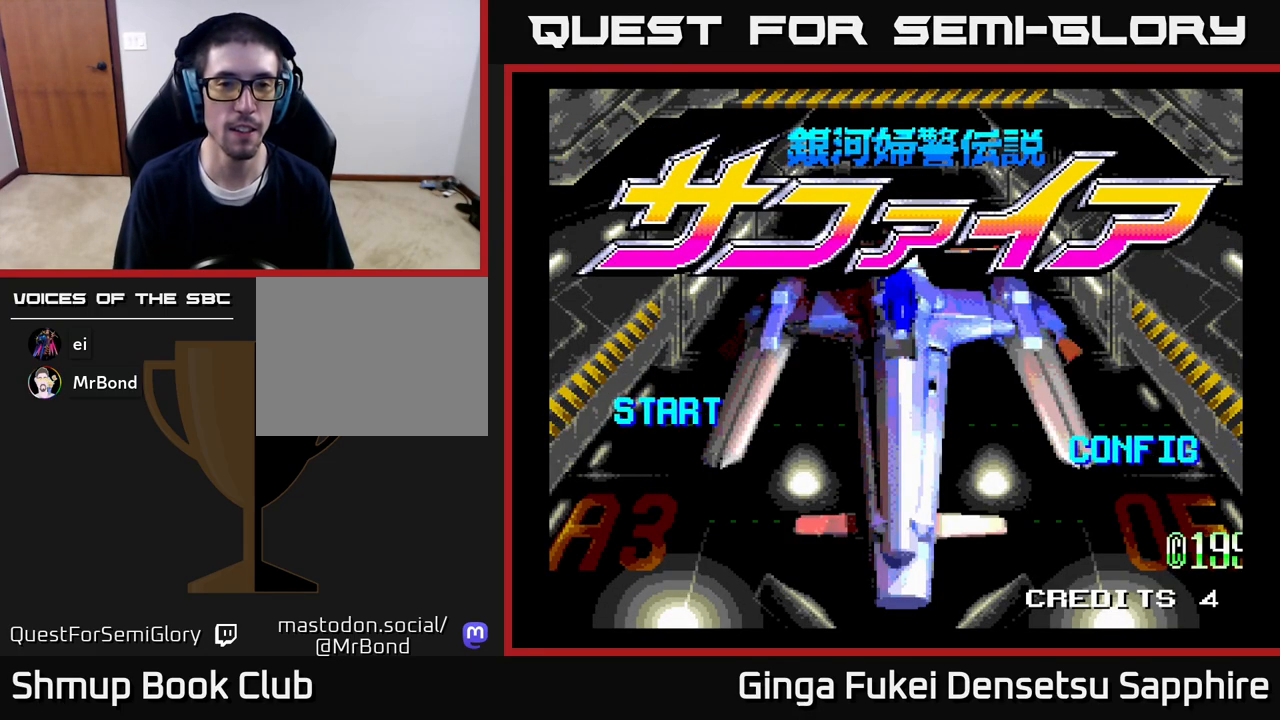
{"buttons": [], "left_stick": "center", "right_stick": "center", "events": [[100, "START", "down"], [283, "START", "up"]]}
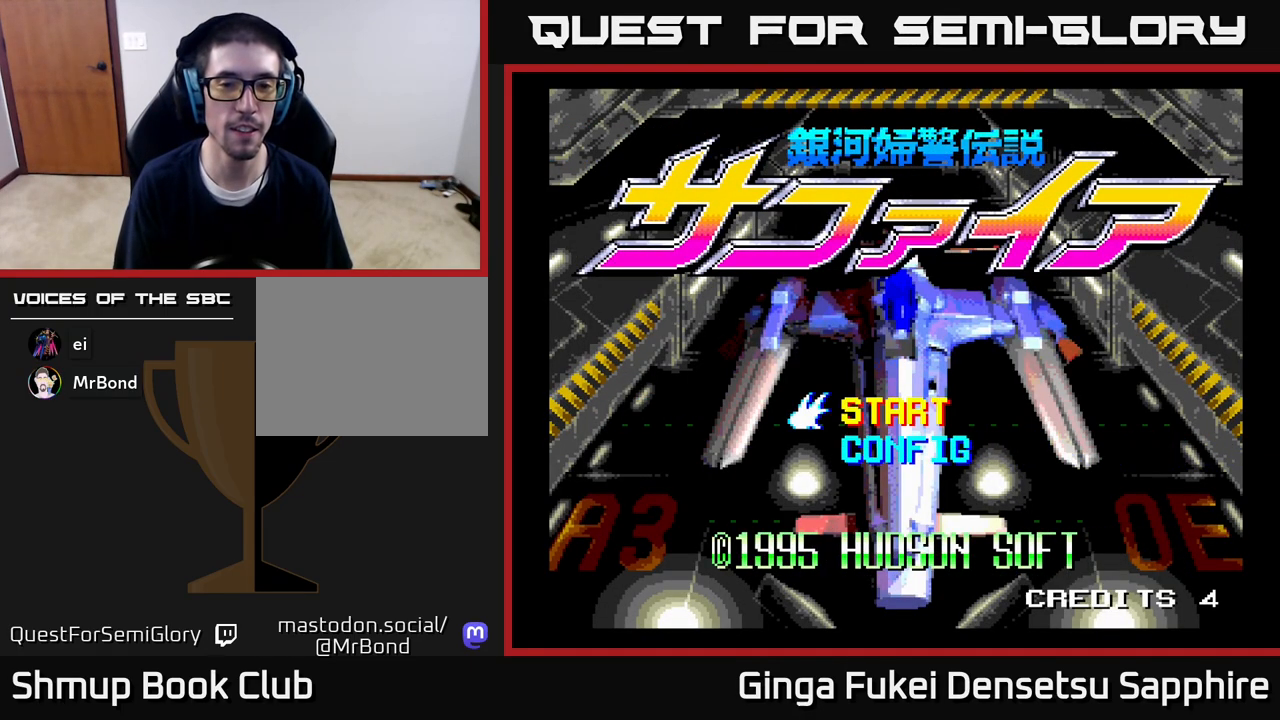
{"buttons": [], "left_stick": "center", "right_stick": "center", "events": [[50, "START", "down"], [217, "START", "up"]]}
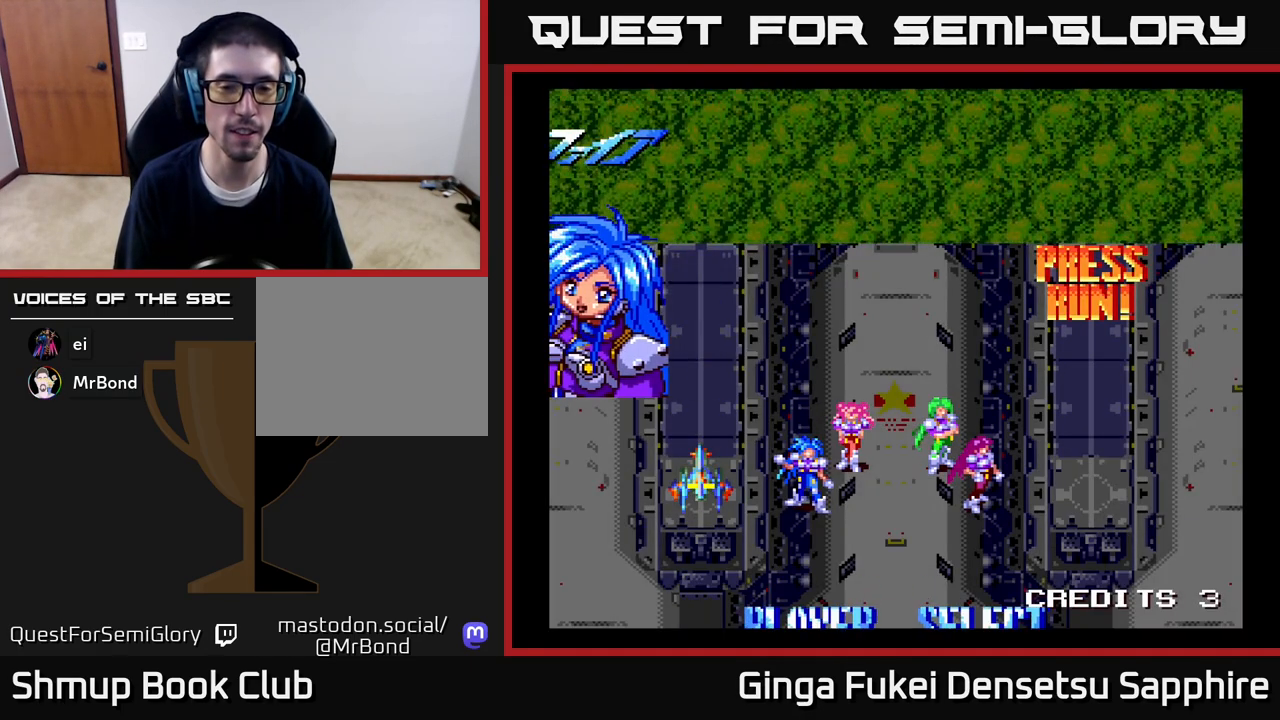
{"buttons": ["DPAD_RIGHT"], "left_stick": "center", "right_stick": "center", "events": [[450, "DPAD_RIGHT", "down"]]}
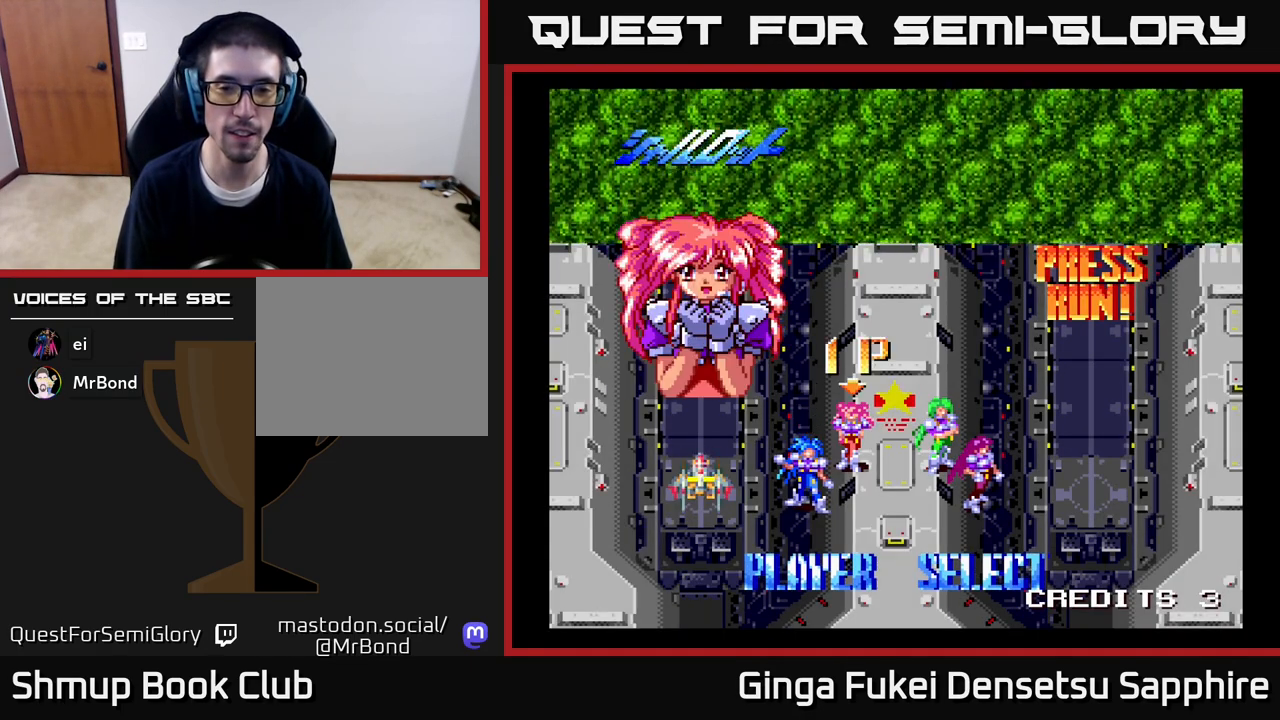
{"buttons": [], "left_stick": "center", "right_stick": "center", "events": [[50, "DPAD_RIGHT", "up"], [183, "DPAD_RIGHT", "down"], [283, "DPAD_RIGHT", "up"]]}
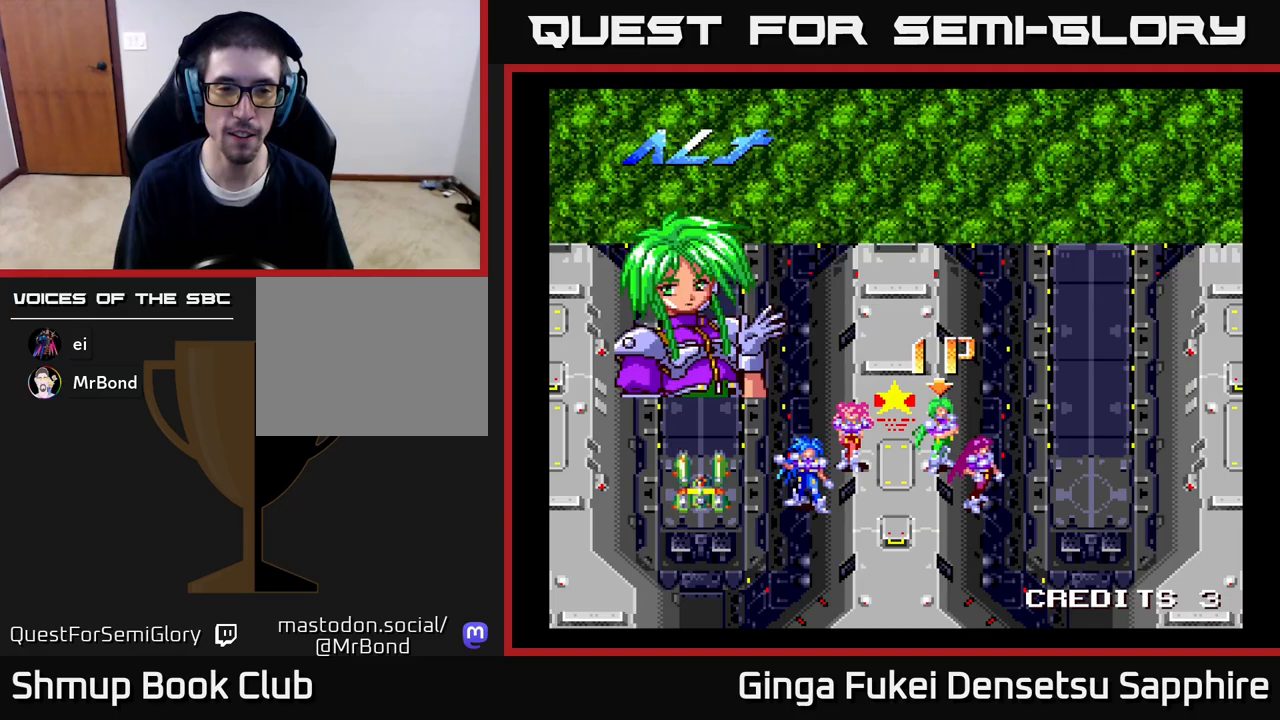
{"buttons": [], "left_stick": "center", "right_stick": "center", "events": [[17, "DPAD_RIGHT", "down"], [100, "DPAD_RIGHT", "up"]]}
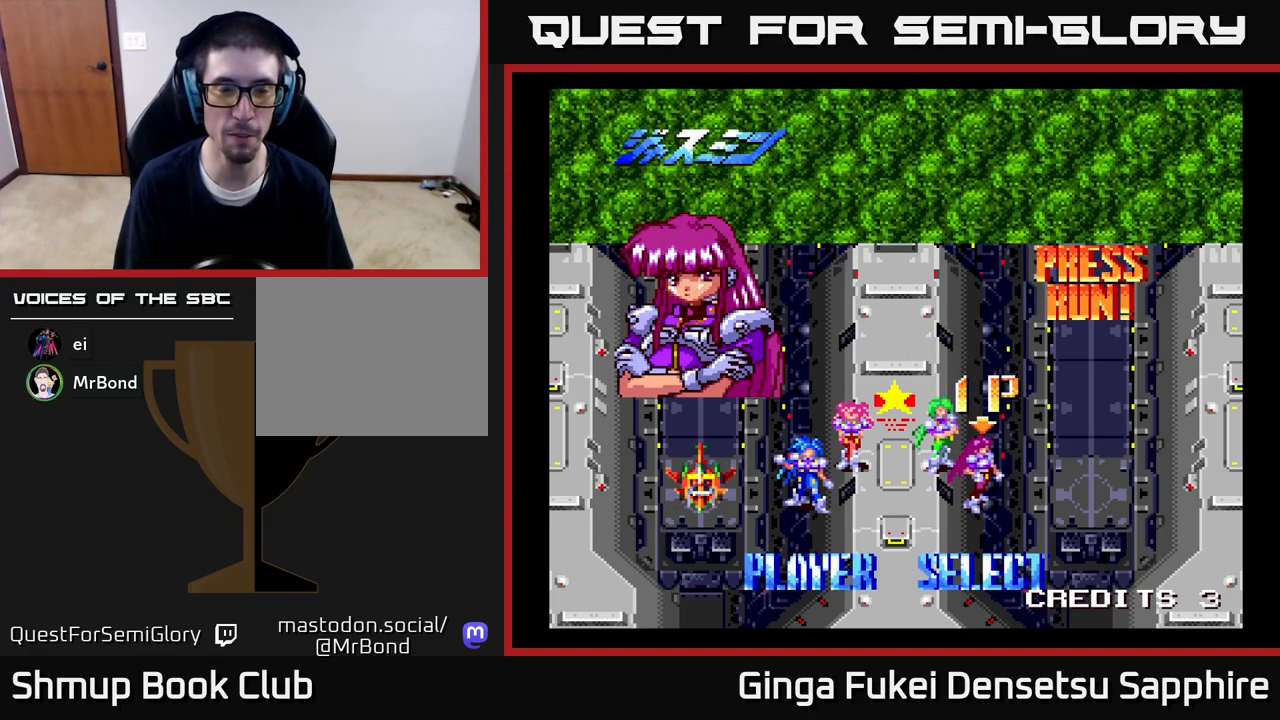
{"buttons": [], "left_stick": "center", "right_stick": "center", "events": [[333, "DPAD_LEFT", "down"], [417, "DPAD_LEFT", "up"]]}
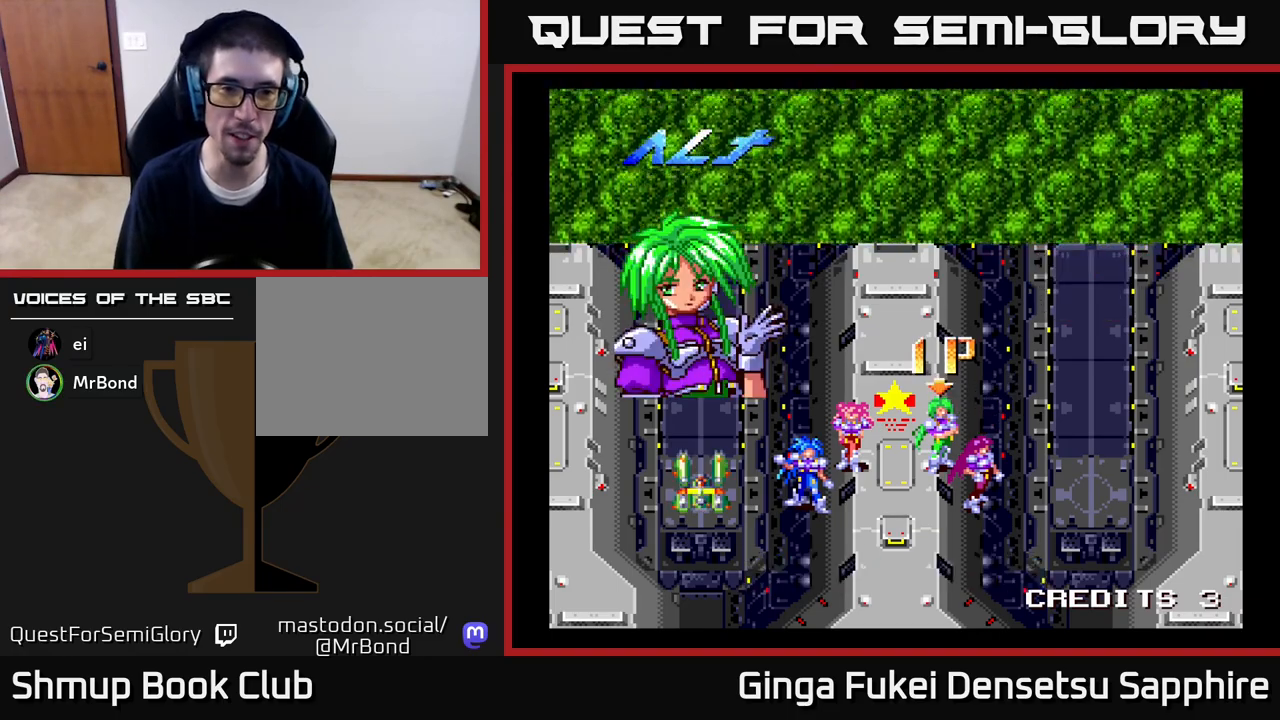
{"buttons": [], "left_stick": "center", "right_stick": "center", "events": [[17, "DPAD_LEFT", "down"], [117, "DPAD_LEFT", "up"], [183, "DPAD_LEFT", "down"], [300, "DPAD_LEFT", "up"]]}
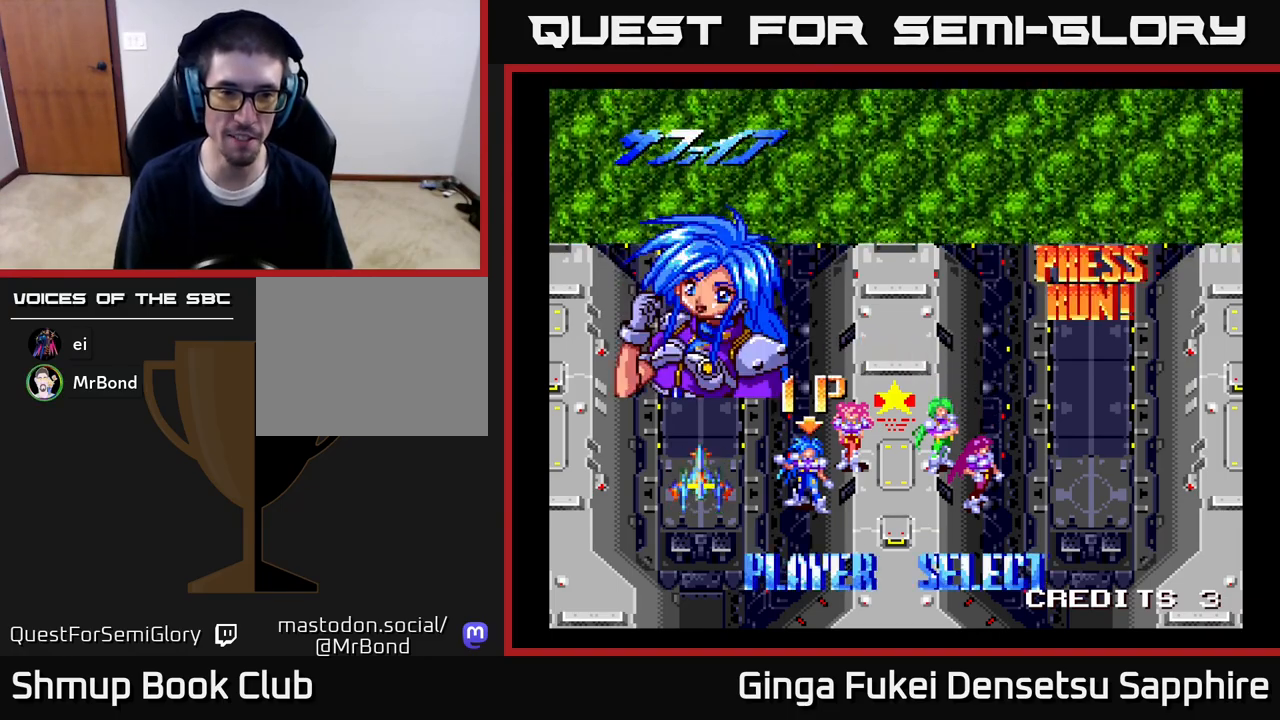
{"buttons": [], "left_stick": "center", "right_stick": "center", "events": [[33, "DPAD_RIGHT", "down"], [117, "DPAD_RIGHT", "up"], [200, "DPAD_DOWN", "down"], [200, "DPAD_RIGHT", "down"], [233, "DPAD_RIGHT", "up"], [250, "DPAD_DOWN", "up"], [350, "DPAD_RIGHT", "down"], [400, "DPAD_RIGHT", "up"]]}
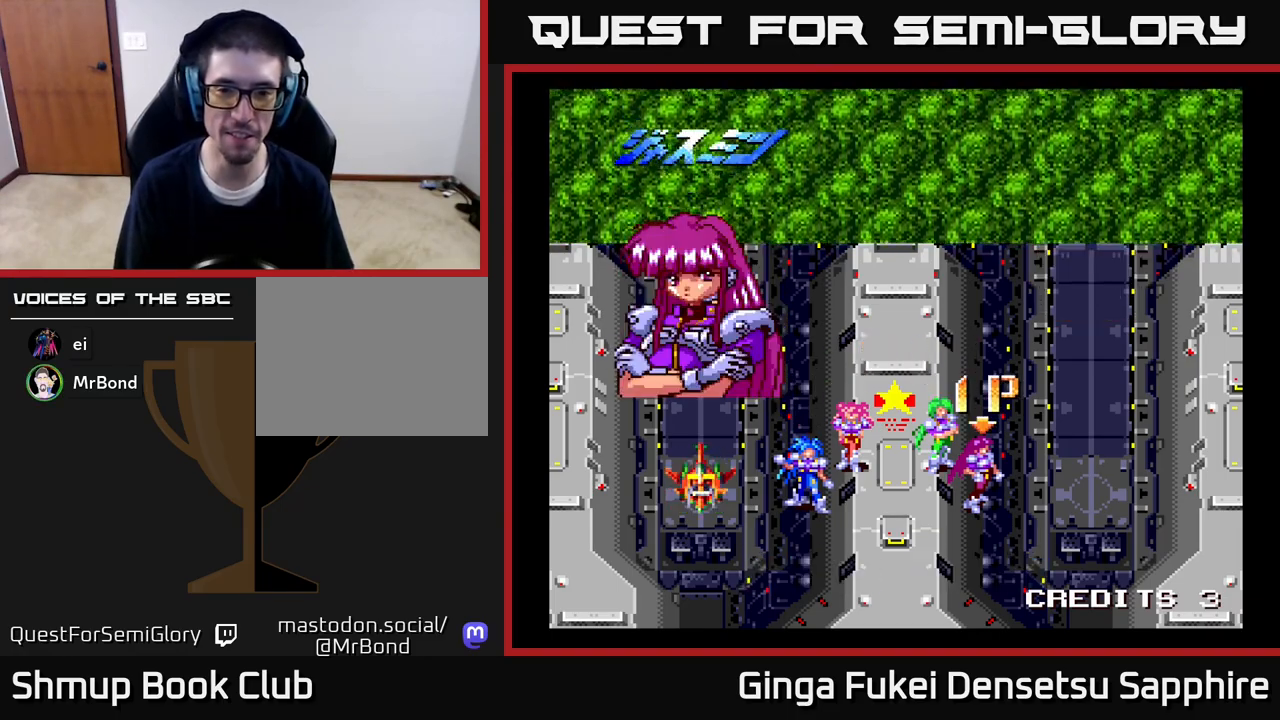
{"buttons": [], "left_stick": "center", "right_stick": "center", "events": [[117, "A", "down"], [217, "A", "up"]]}